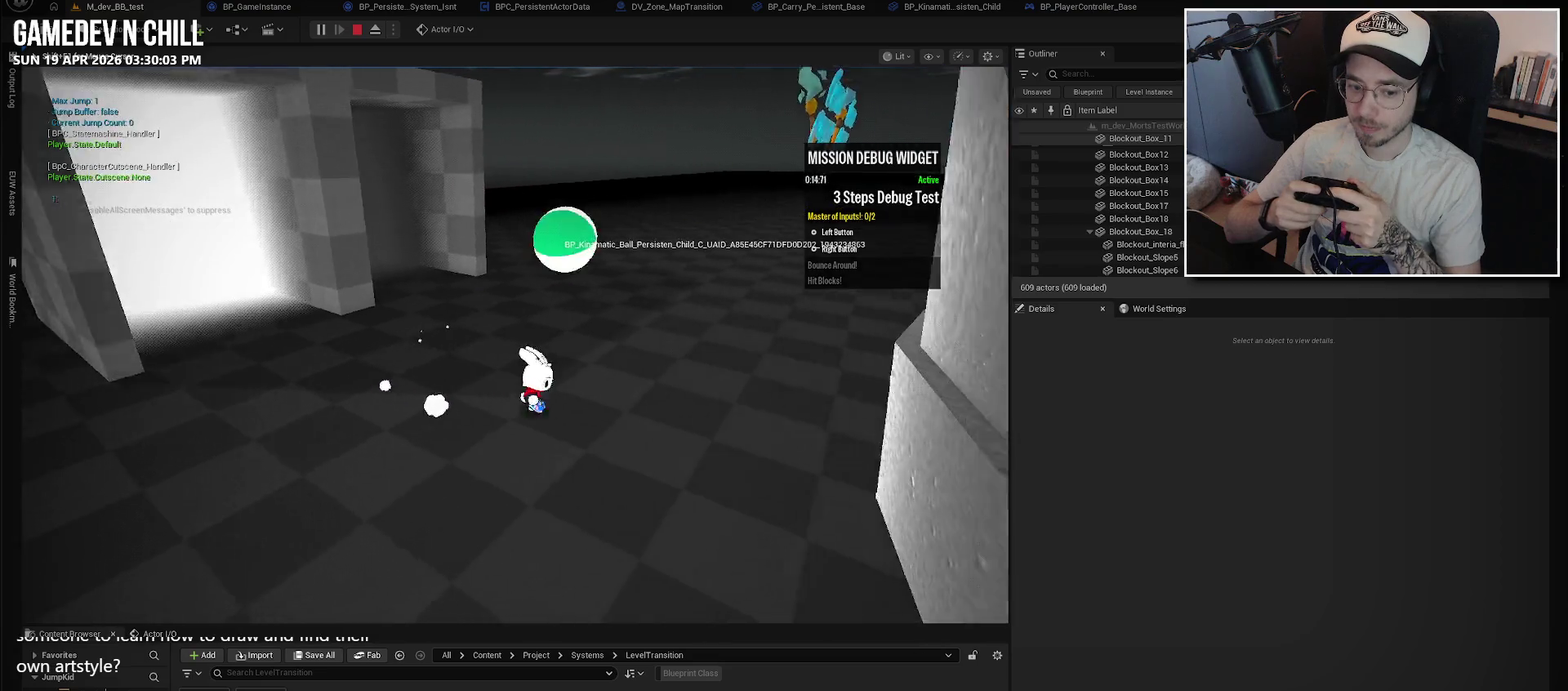
Gameplay with a controller (Xbox layout); each line is a JSON object with the inputs held at the frame after it. "events" lists button and stick changes between this image and that frame as [ms after this image, input, new state], when the widget could be followed in between.
{"buttons": [], "left_stick": "up", "right_stick": "center", "events": [[50, "left_stick", "up-right"], [484, "left_stick", "up"]]}
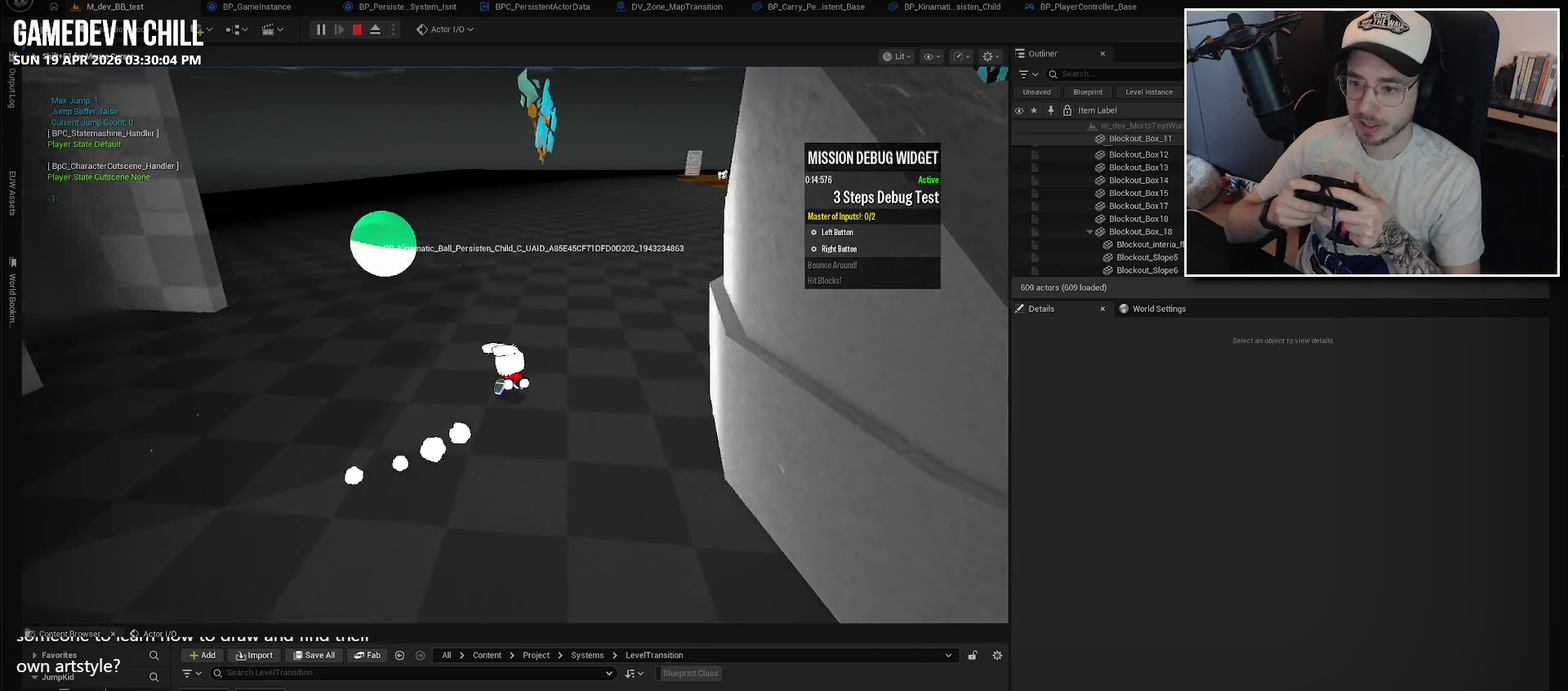
{"buttons": [], "left_stick": "up", "right_stick": "center", "events": []}
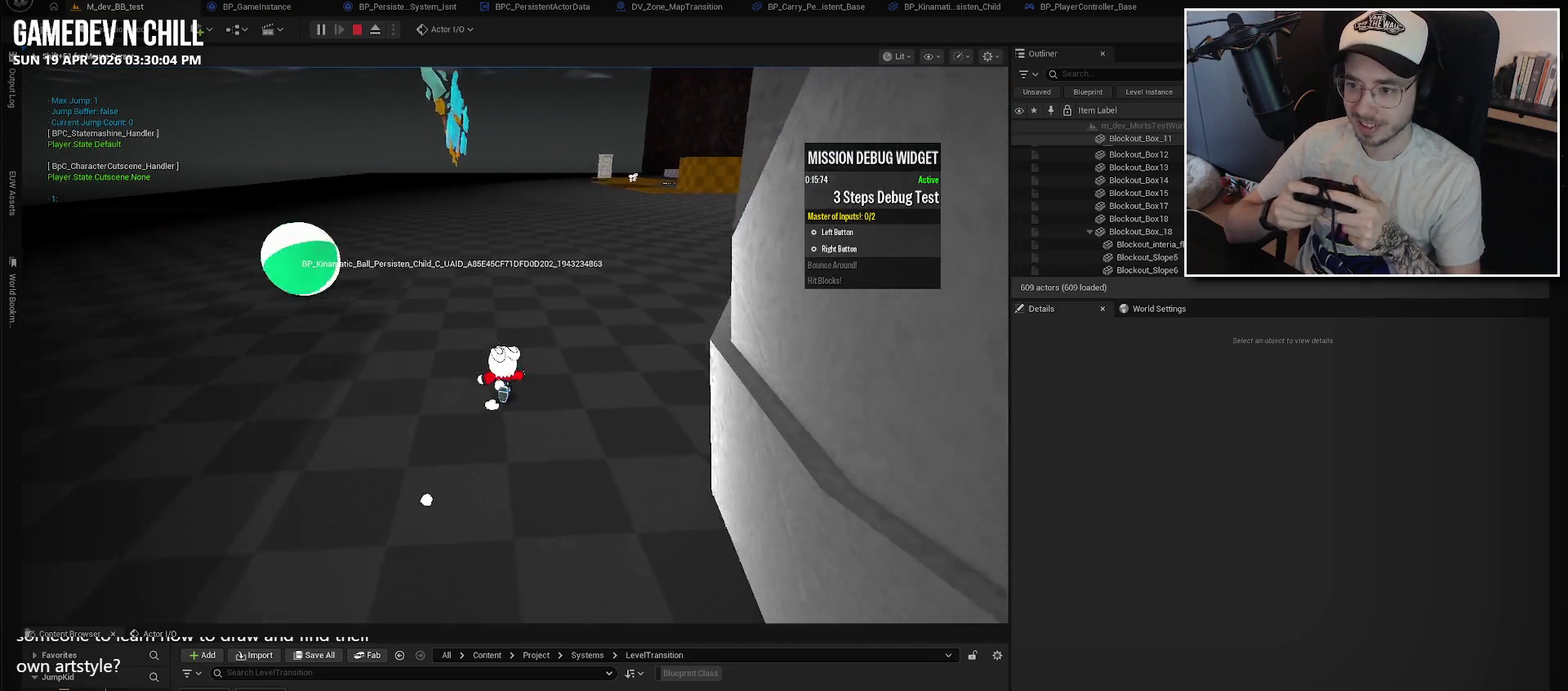
{"buttons": [], "left_stick": "up", "right_stick": "left"}
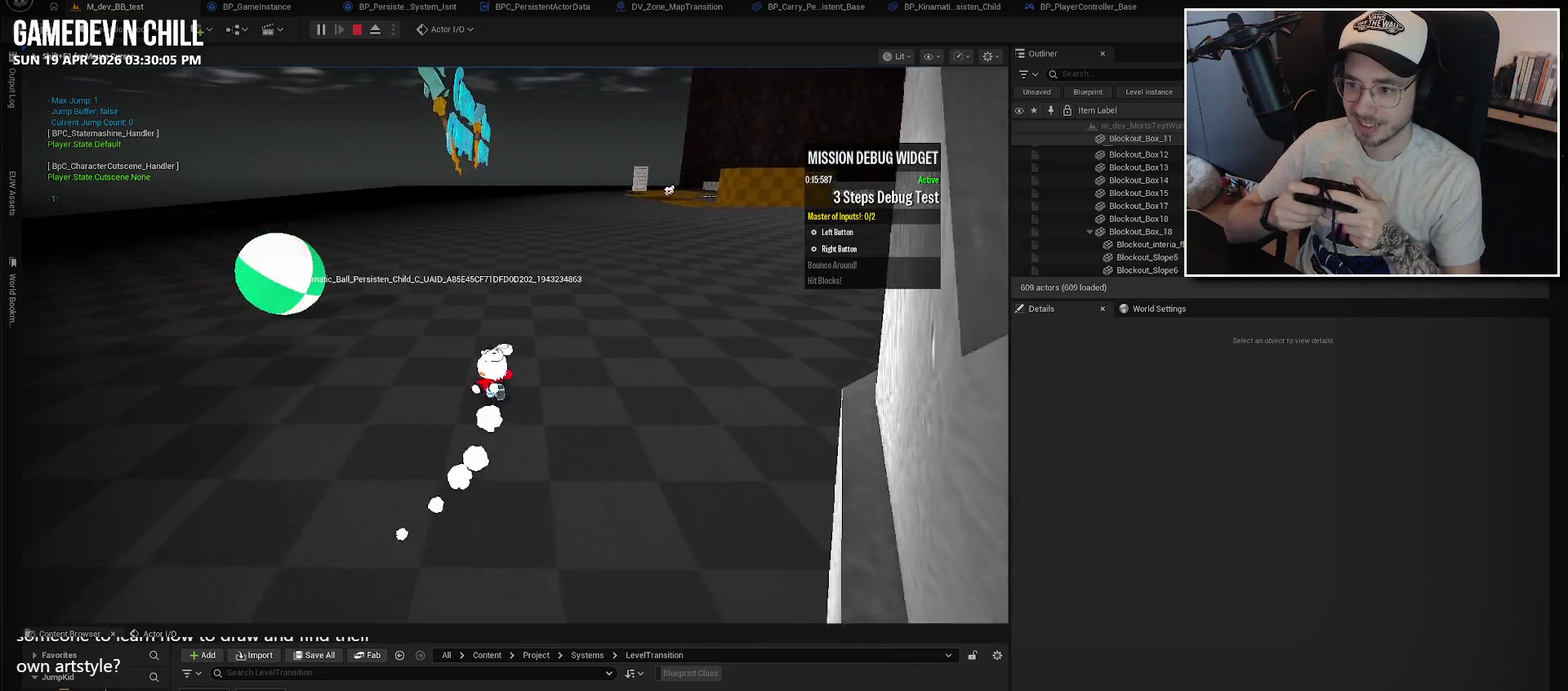
{"buttons": [], "left_stick": "up-right", "right_stick": "left", "events": [[250, "left_stick", "up-right"]]}
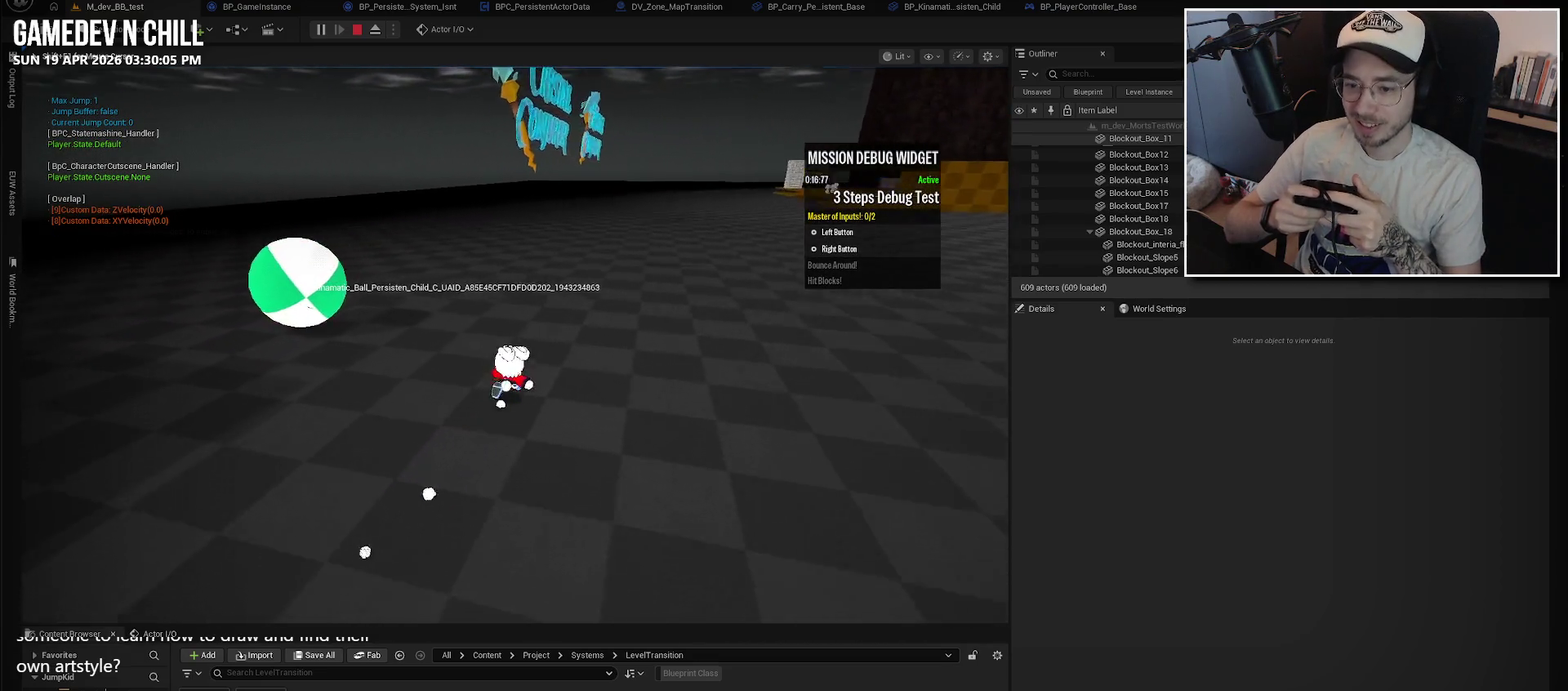
{"buttons": [], "left_stick": "up-right", "right_stick": "left", "events": []}
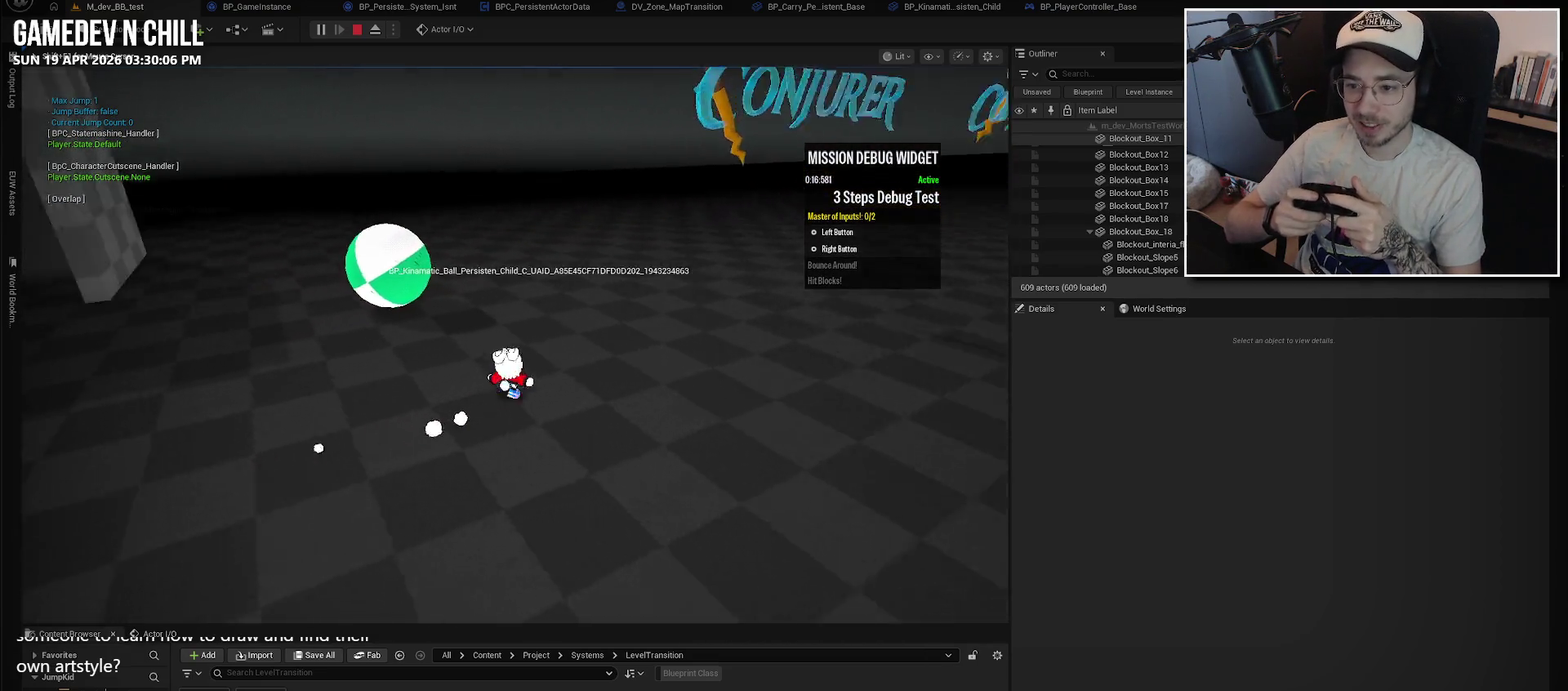
{"buttons": [], "left_stick": "right", "right_stick": "left", "events": [[234, "left_stick", "right"]]}
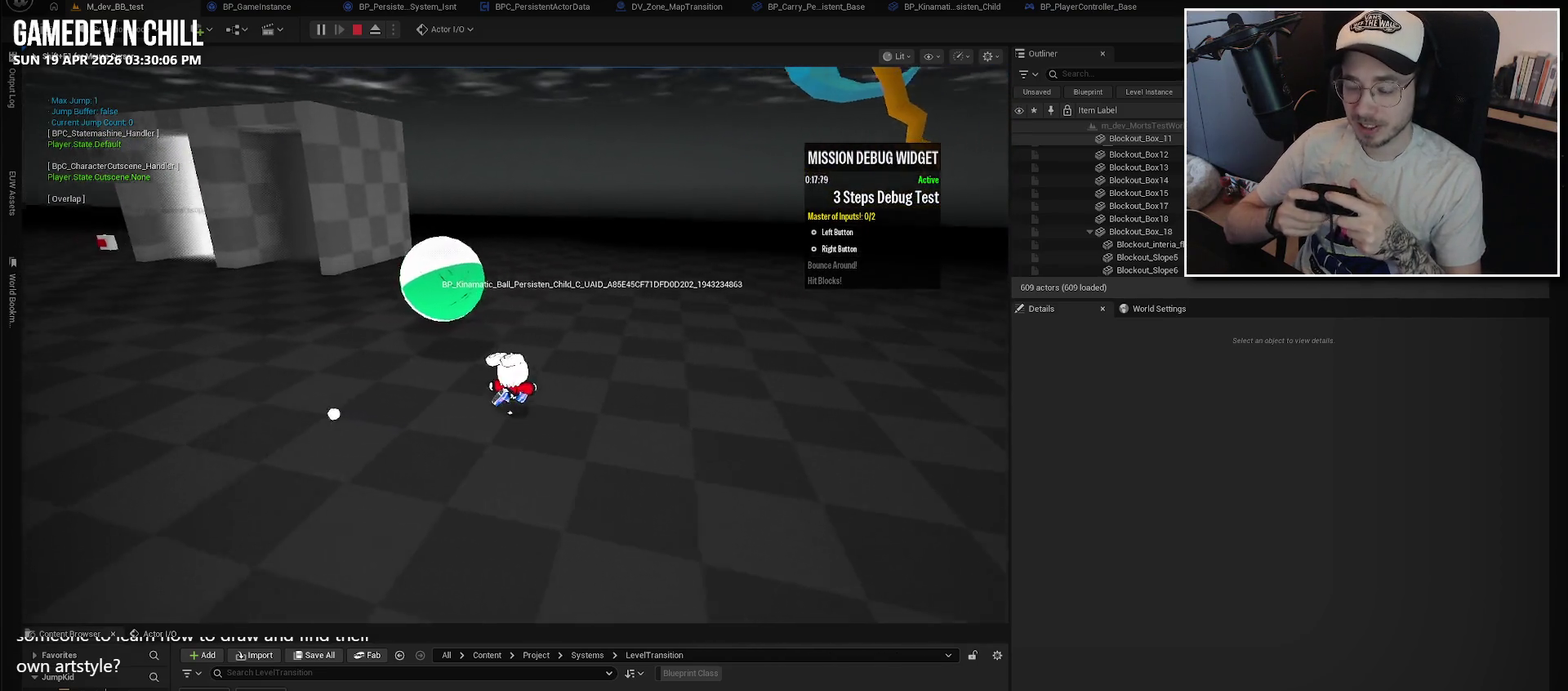
{"buttons": [], "left_stick": "up-right", "right_stick": "left", "events": [[217, "left_stick", "up-right"]]}
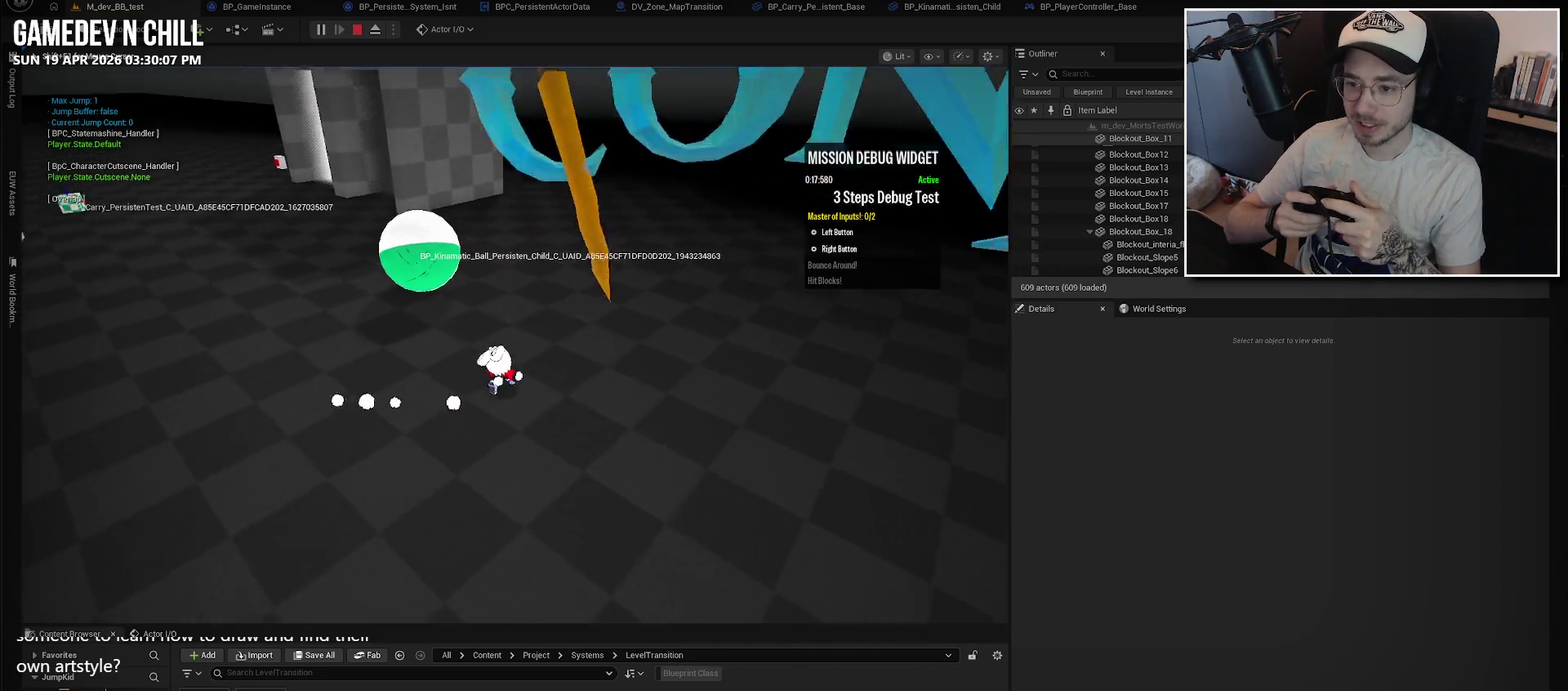
{"buttons": [], "left_stick": "up", "right_stick": "up-left"}
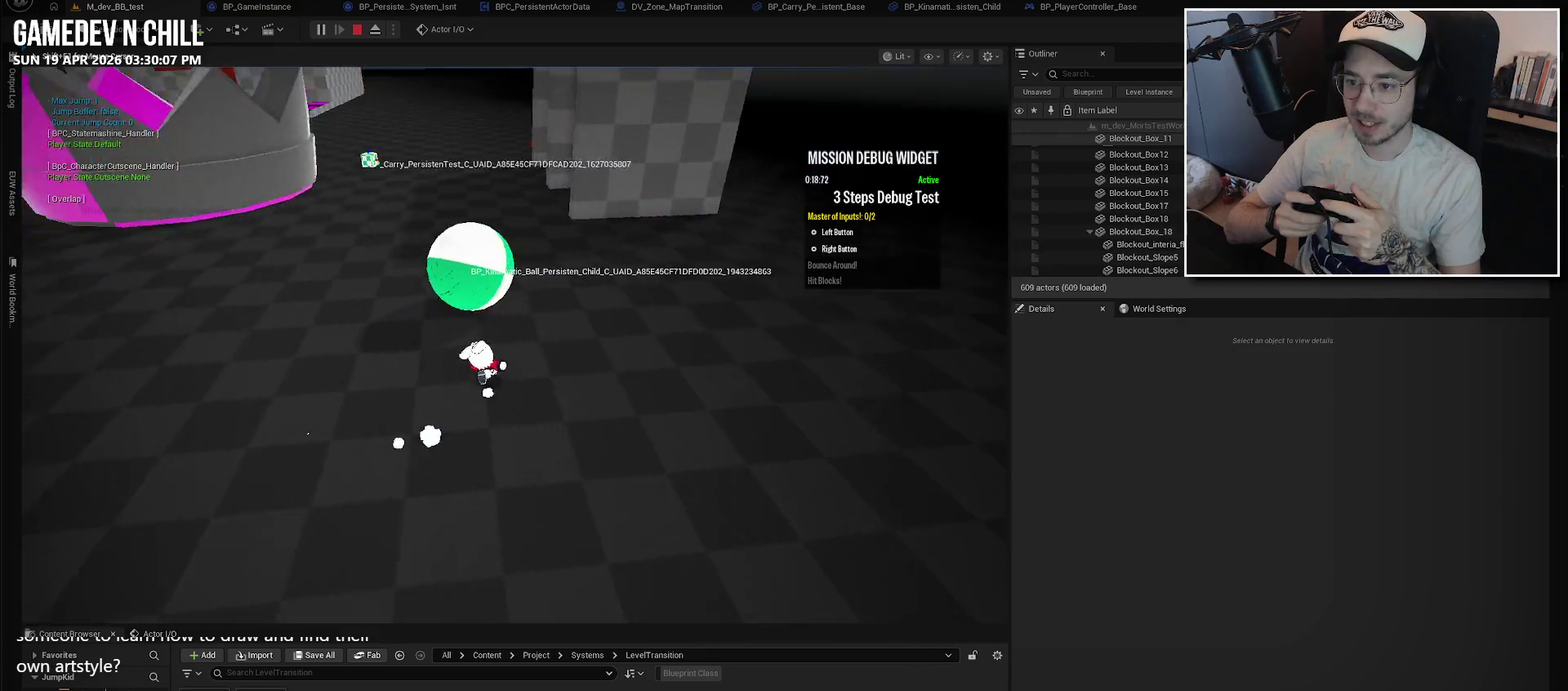
{"buttons": [], "left_stick": "up", "right_stick": "center"}
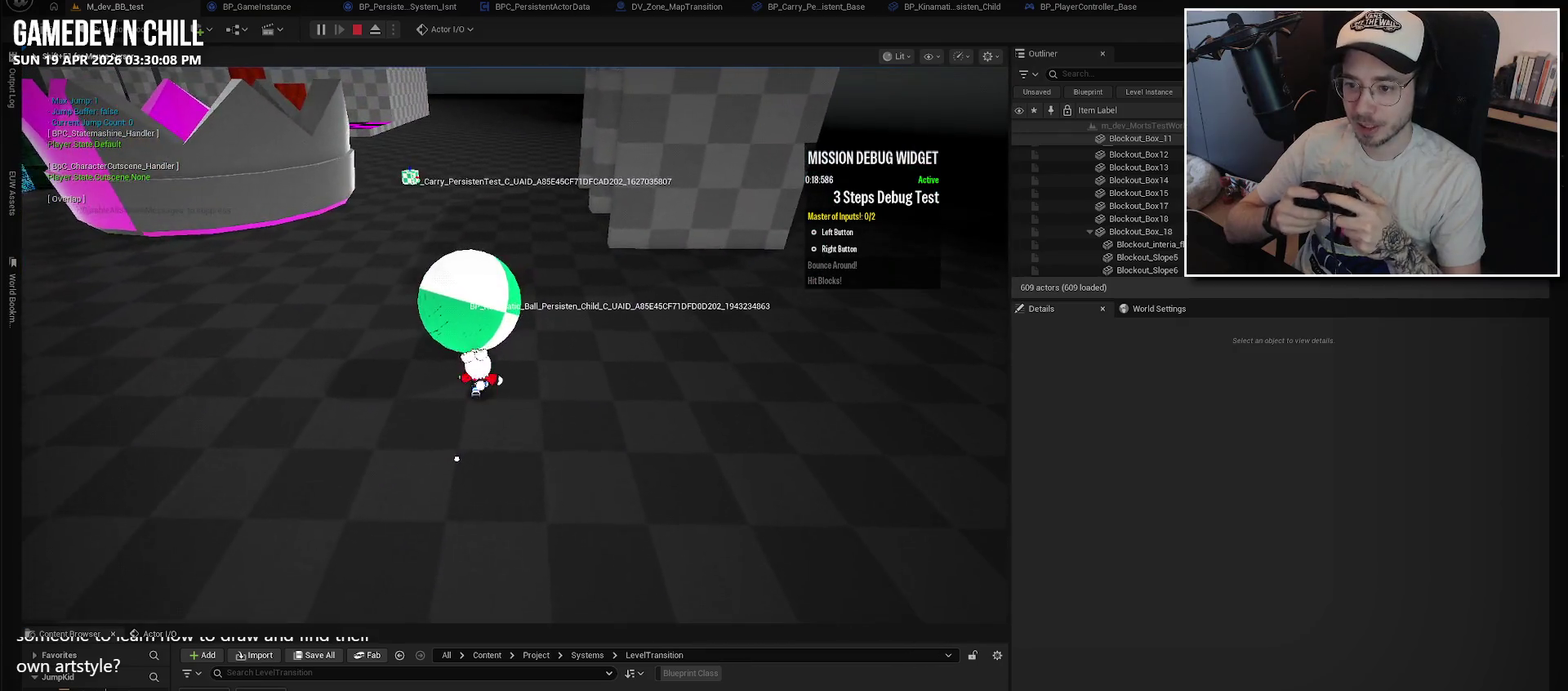
{"buttons": [], "left_stick": "center", "right_stick": "center", "events": [[50, "left_stick", "center"], [284, "left_stick", "up"], [450, "left_stick", "center"]]}
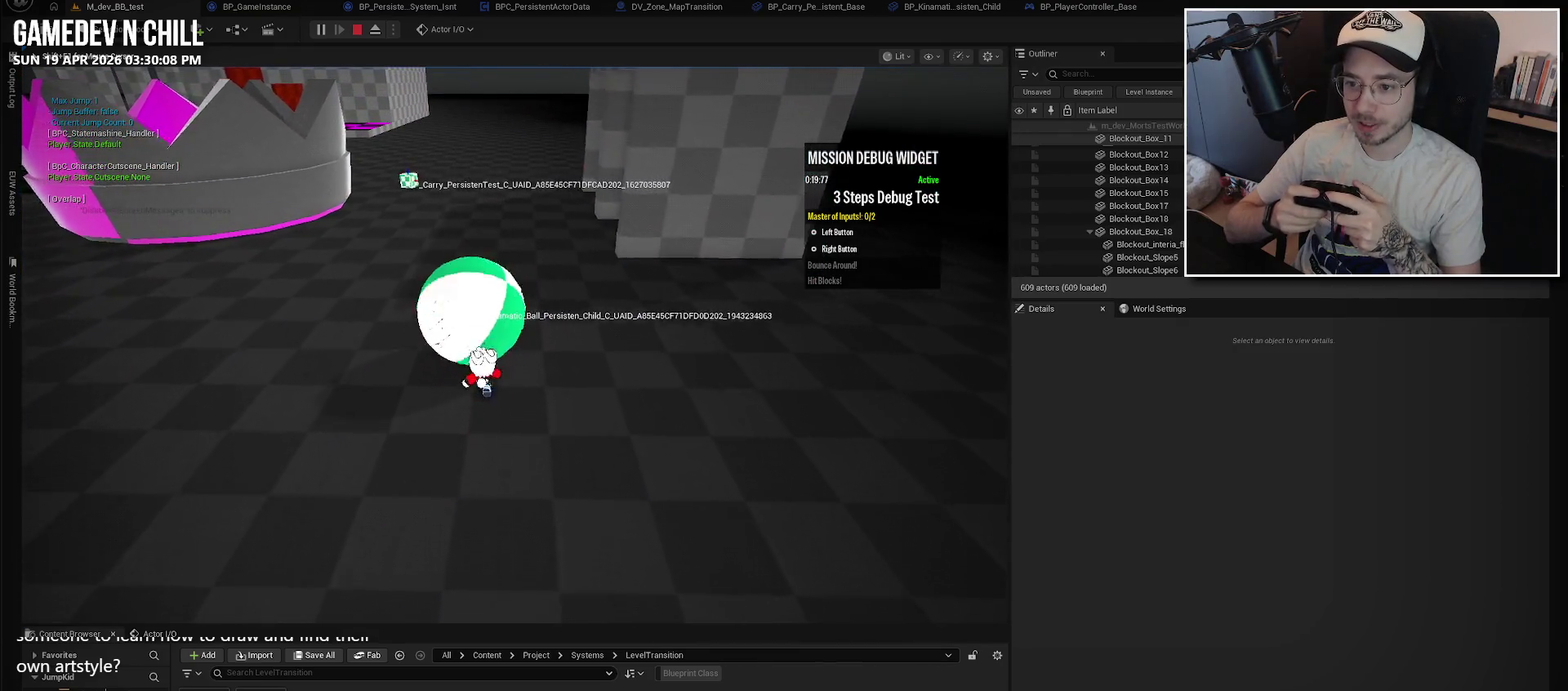
{"buttons": [], "left_stick": "up-left", "right_stick": "center"}
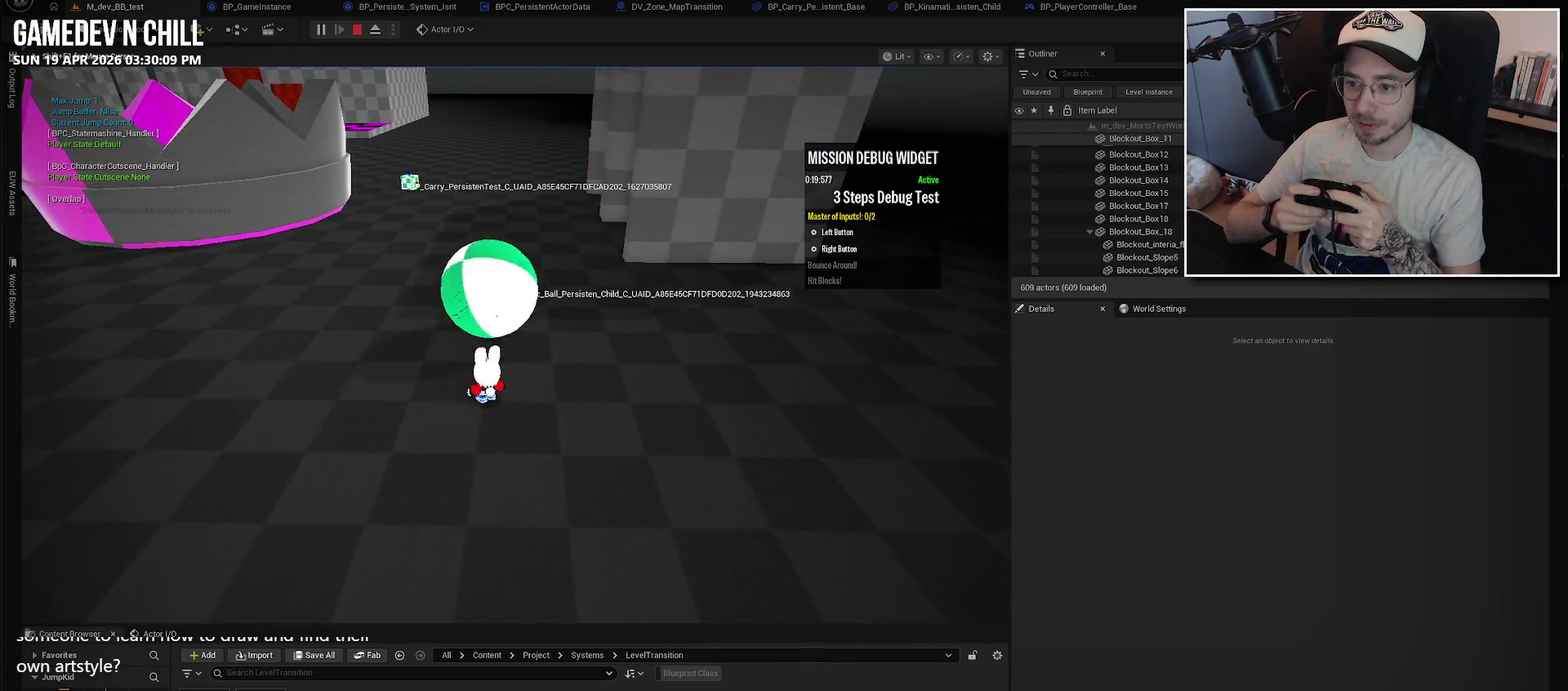
{"buttons": [], "left_stick": "center", "right_stick": "center"}
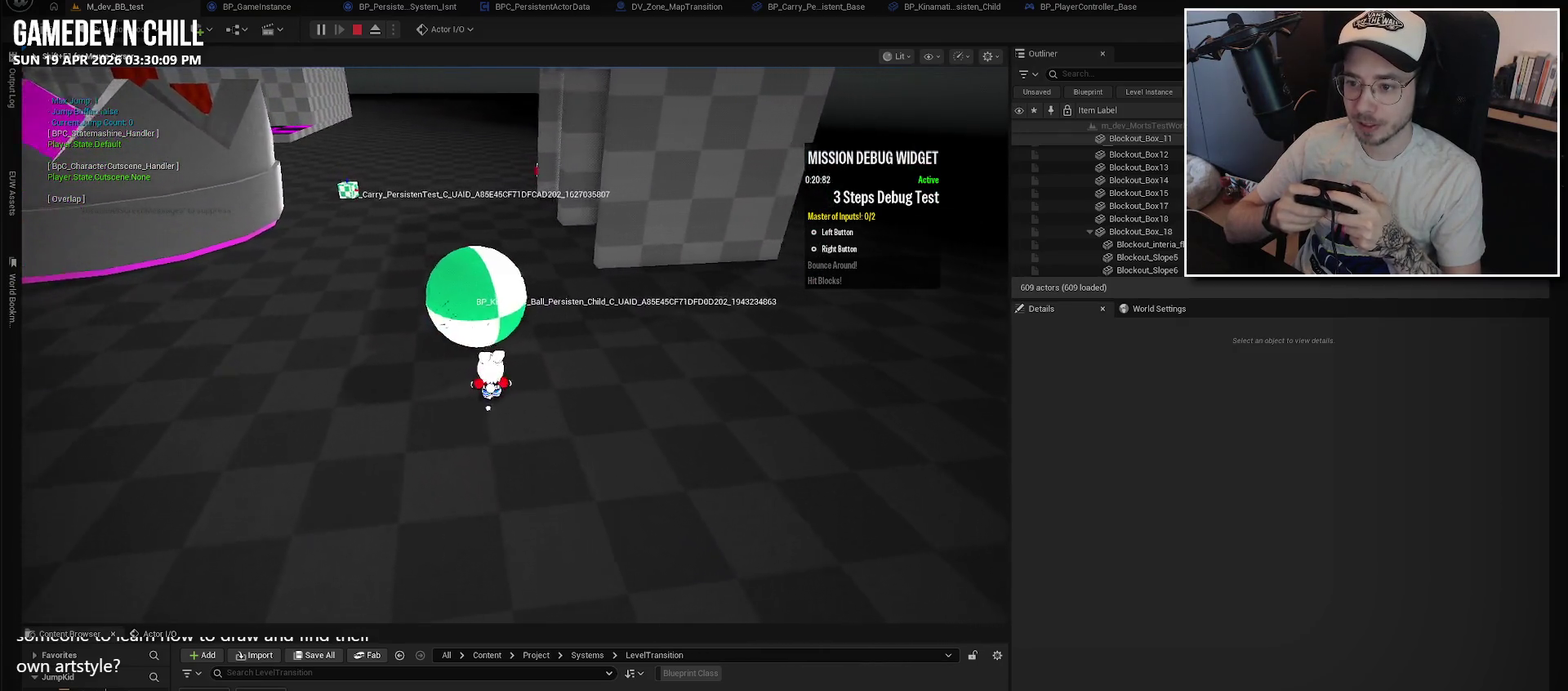
{"buttons": [], "left_stick": "center", "right_stick": "right"}
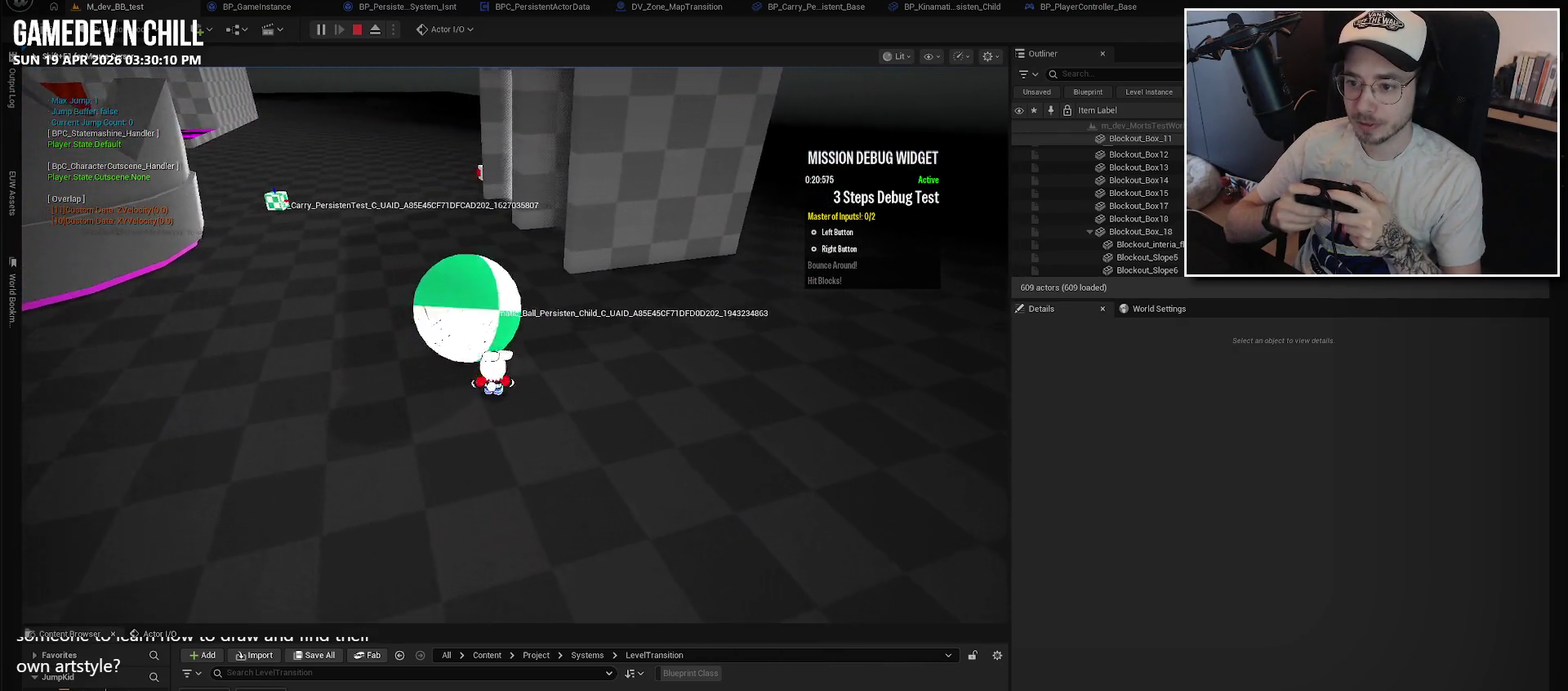
{"buttons": [], "left_stick": "center", "right_stick": "right"}
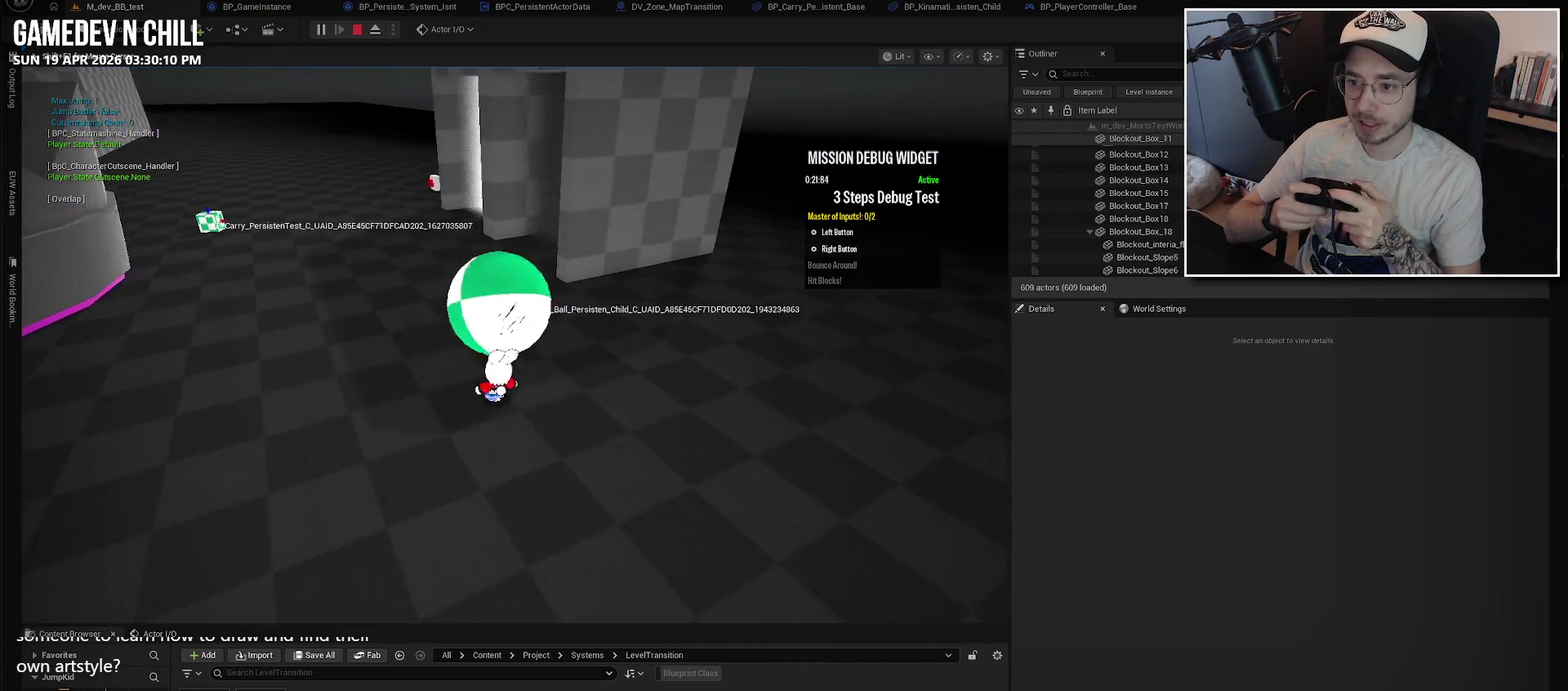
{"buttons": [], "left_stick": "center", "right_stick": "center"}
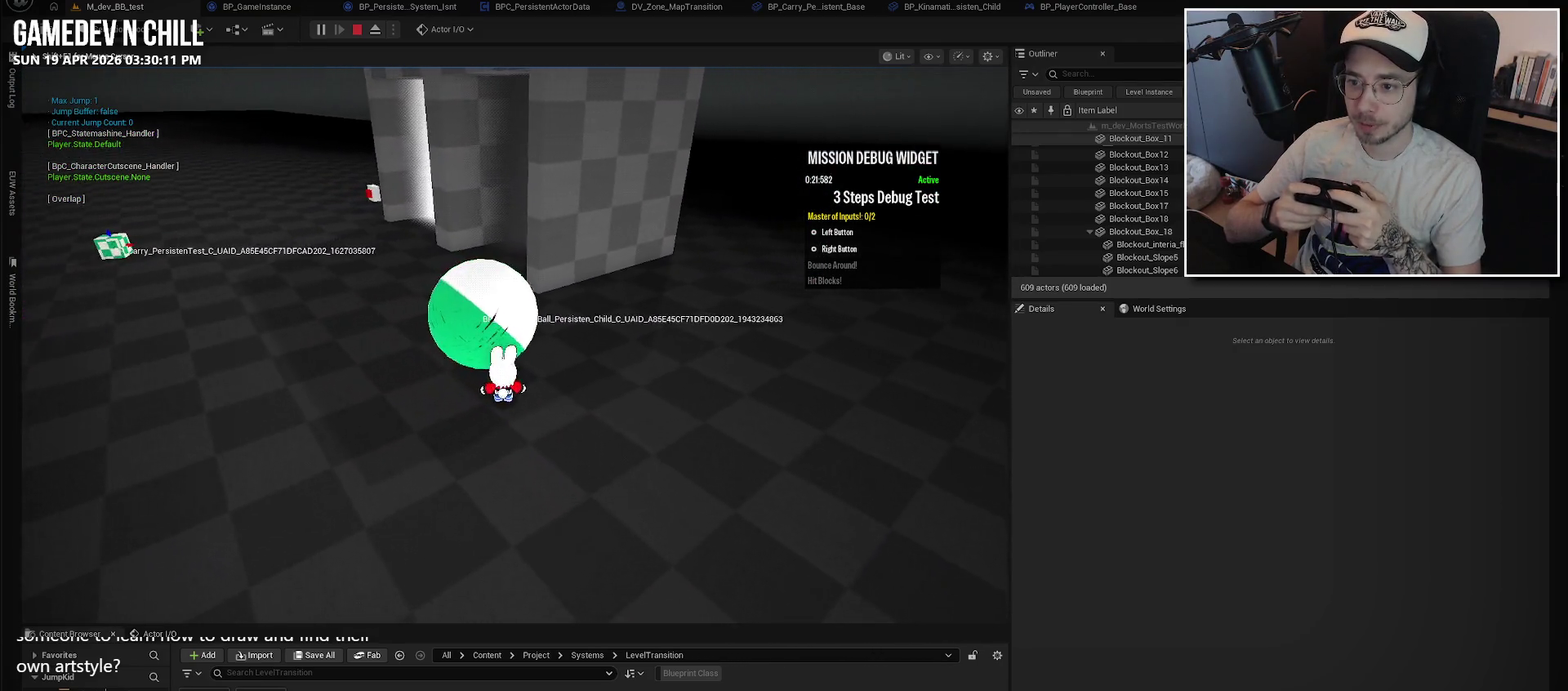
{"buttons": [], "left_stick": "up-left", "right_stick": "right"}
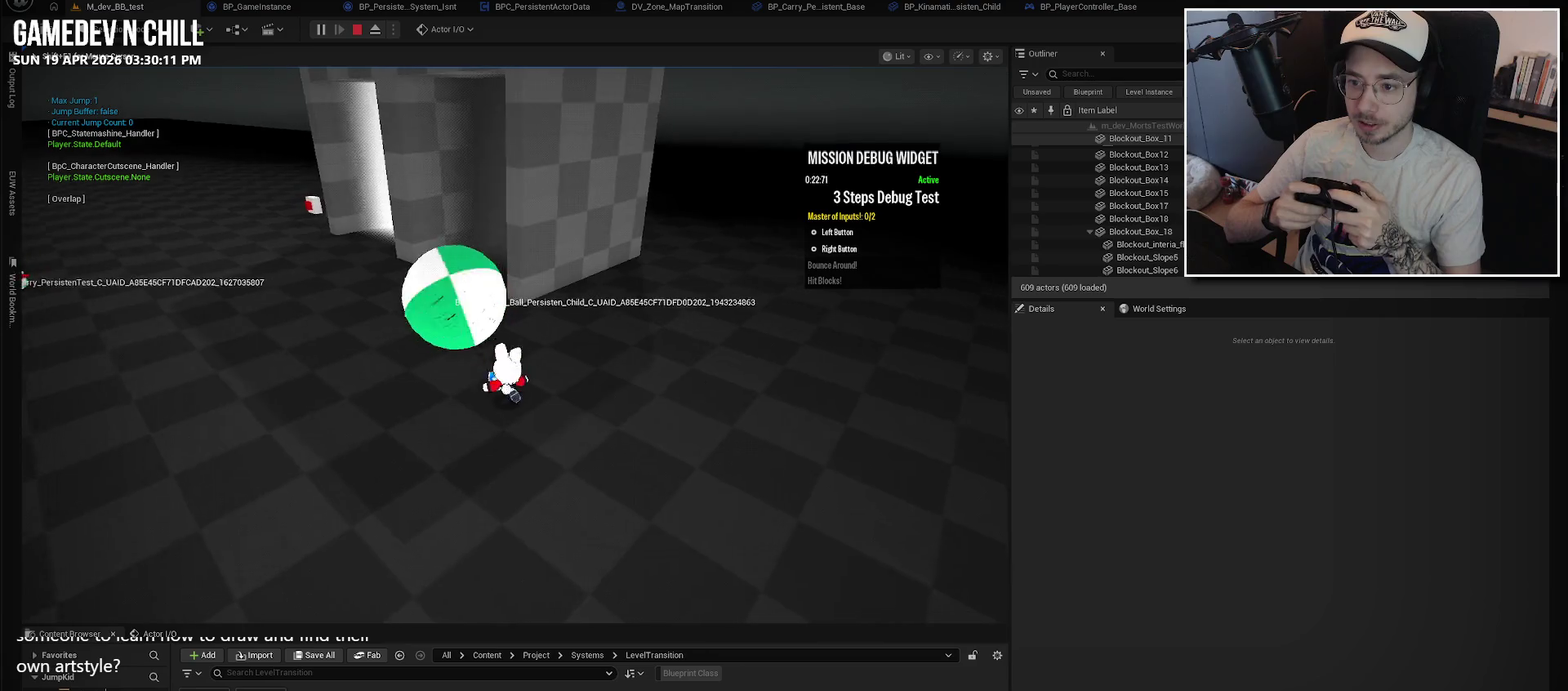
{"buttons": [], "left_stick": "left", "right_stick": "right"}
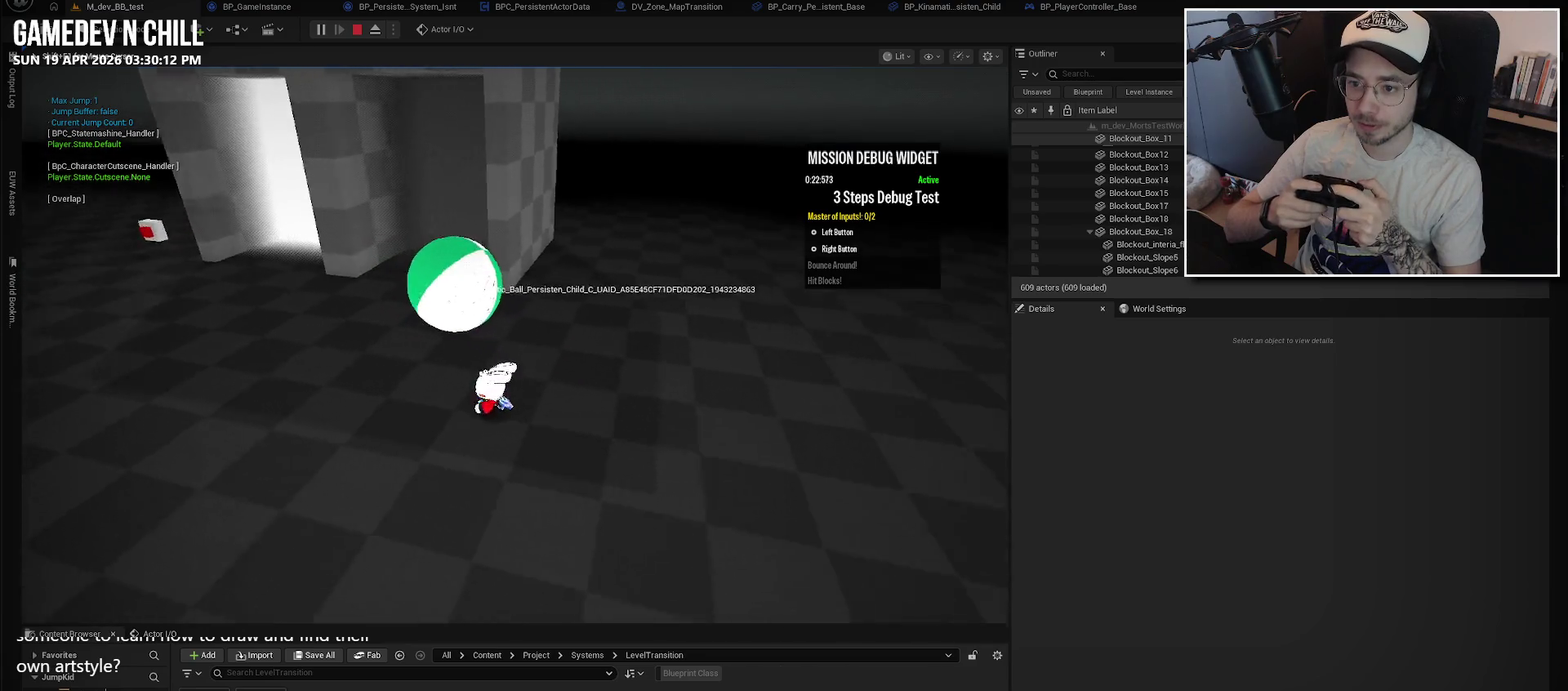
{"buttons": [], "left_stick": "up-left", "right_stick": "left"}
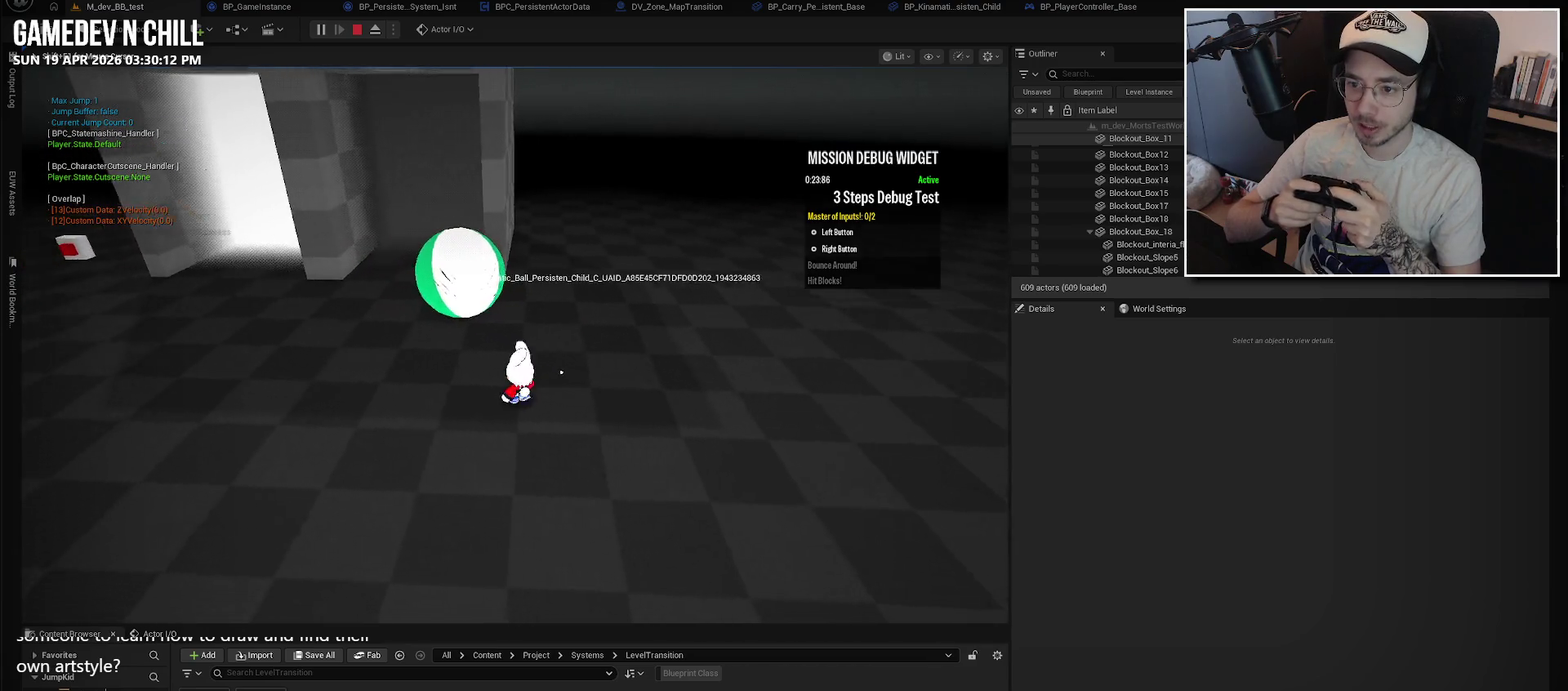
{"buttons": ["A"], "left_stick": "up-left", "right_stick": "center"}
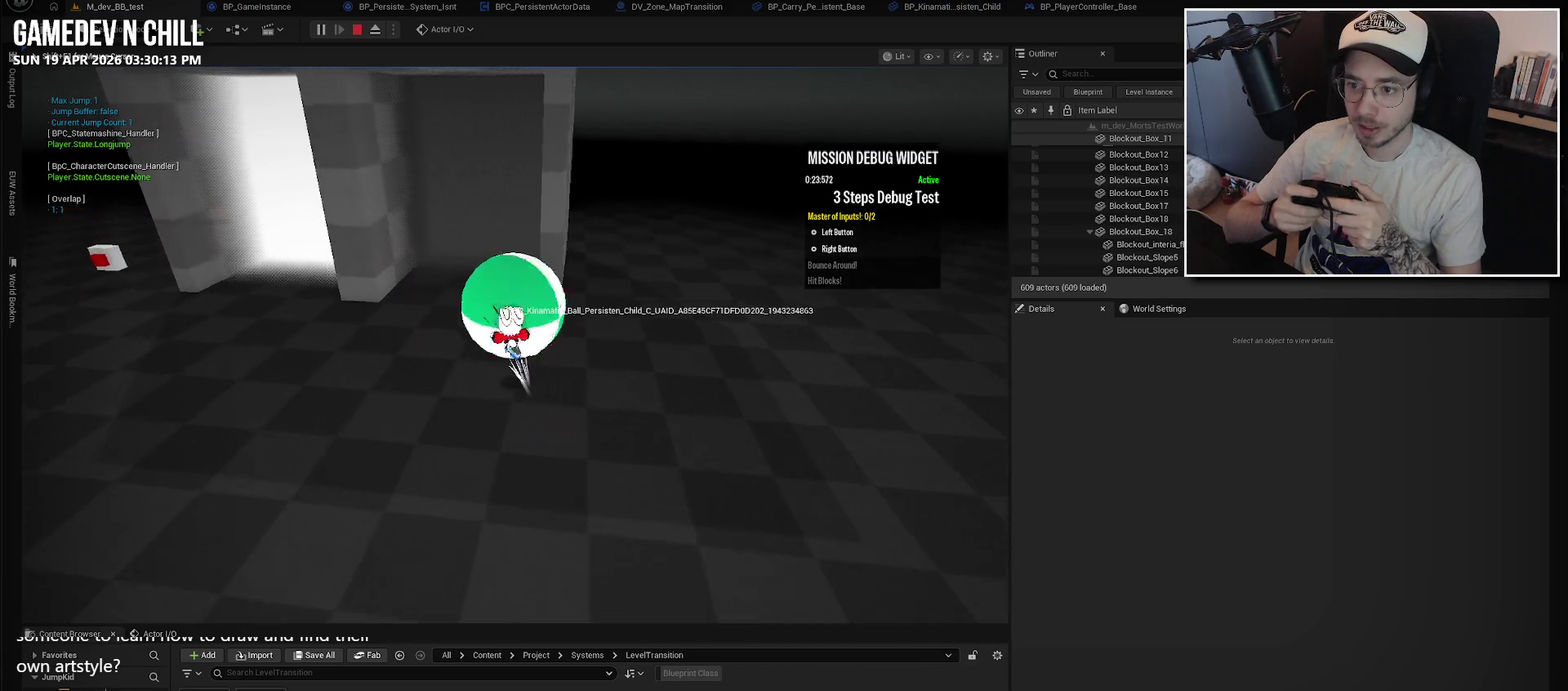
{"buttons": [], "left_stick": "center", "right_stick": "center", "events": [[34, "A", "up"], [117, "left_stick", "center"]]}
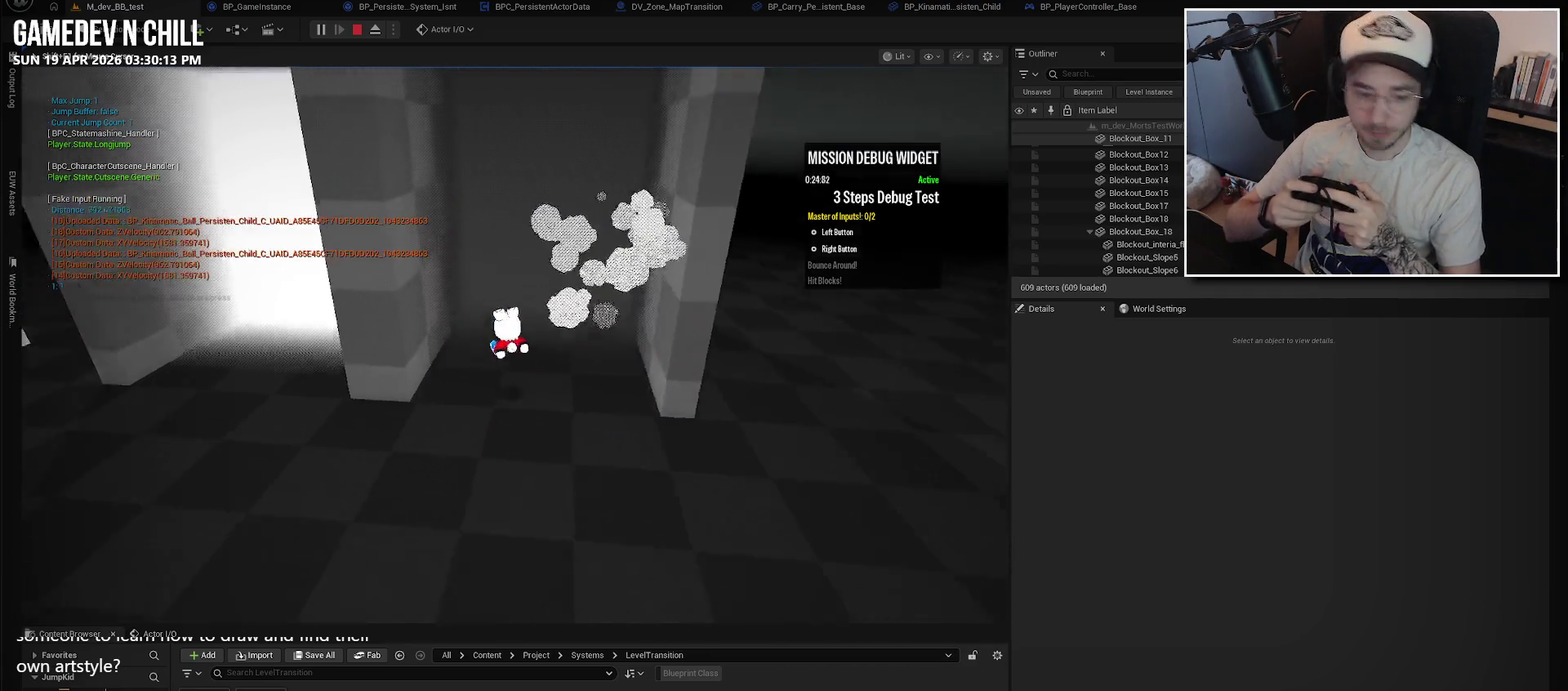
{"buttons": [], "left_stick": "center", "right_stick": "center", "events": []}
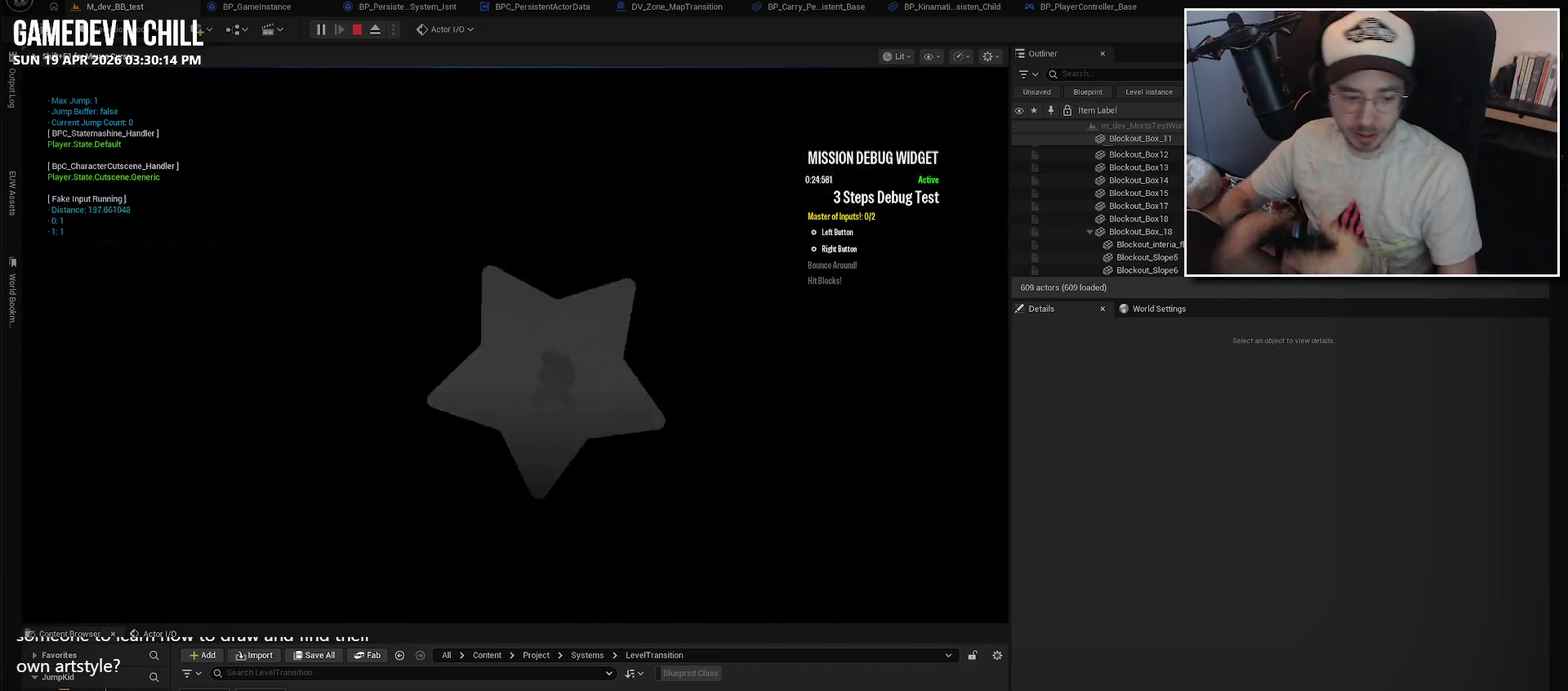
{"buttons": [], "left_stick": "center", "right_stick": "center", "events": []}
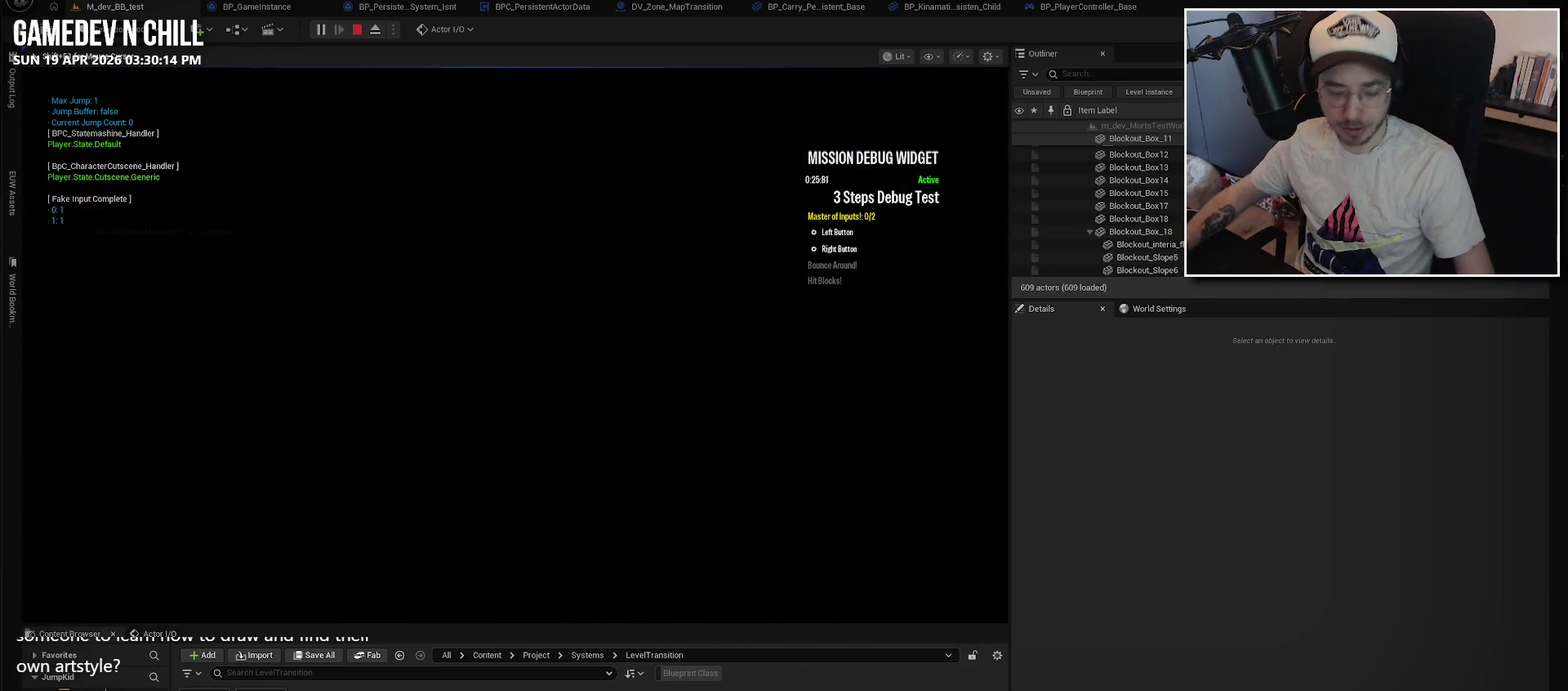
{"buttons": [], "left_stick": "center", "right_stick": "center", "events": []}
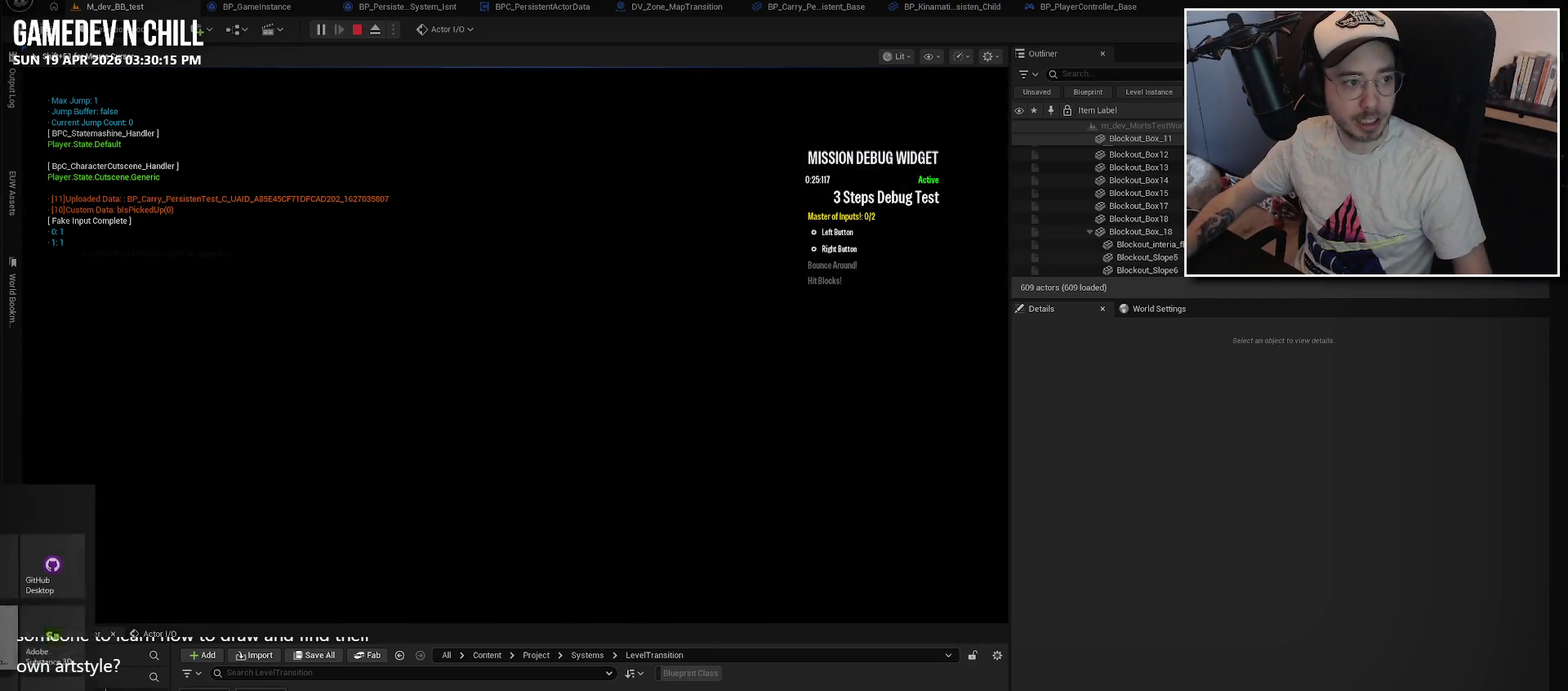
{"buttons": [], "left_stick": "center", "right_stick": "center", "events": []}
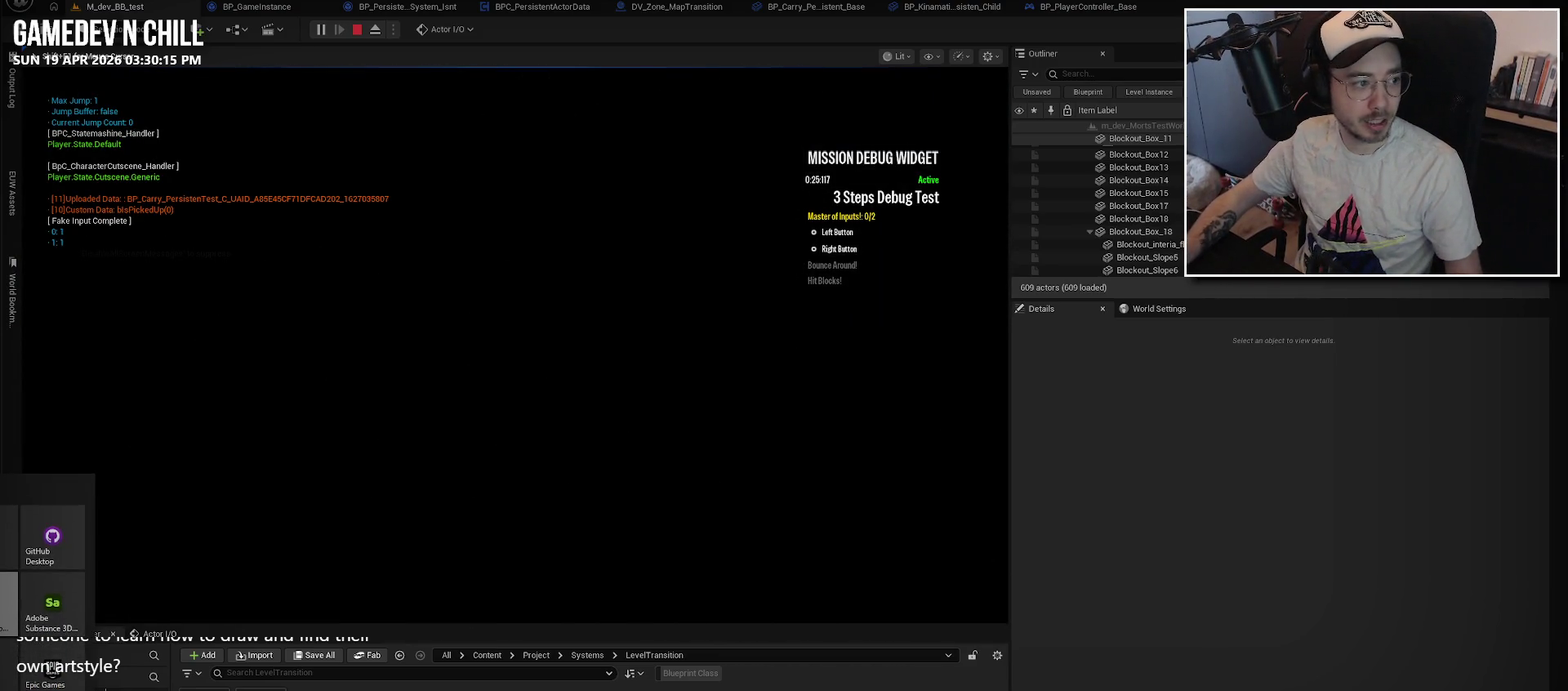
{"buttons": [], "left_stick": "center", "right_stick": "center", "events": []}
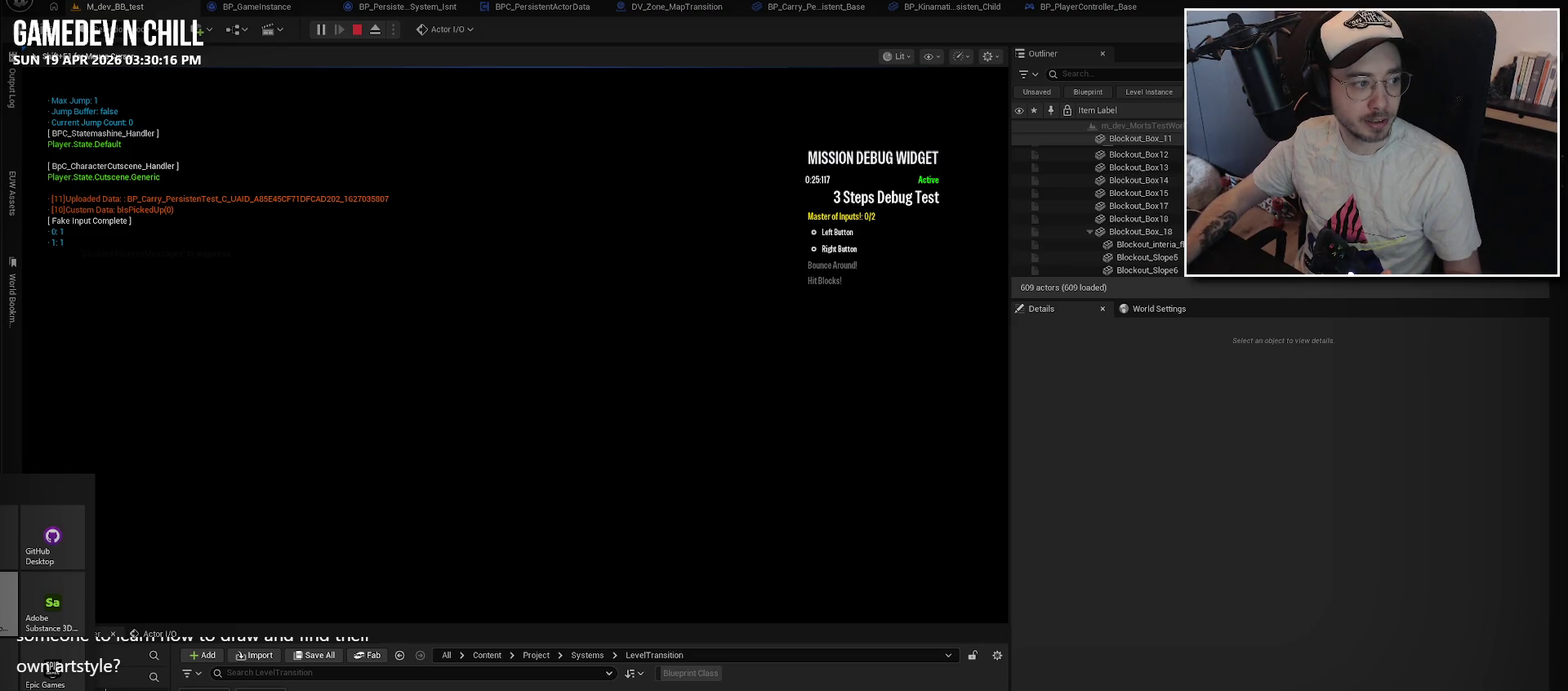
{"buttons": [], "left_stick": "center", "right_stick": "center", "events": []}
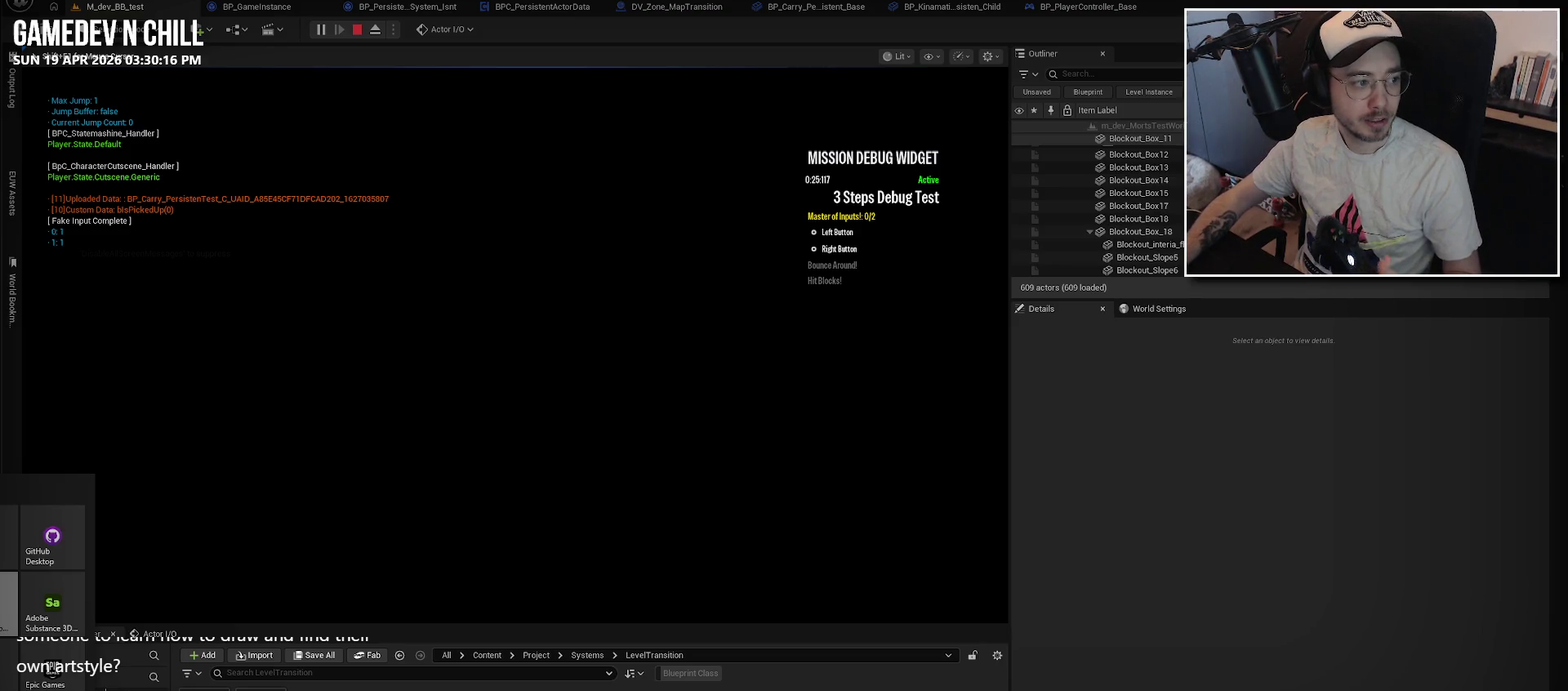
{"buttons": [], "left_stick": "center", "right_stick": "center", "events": []}
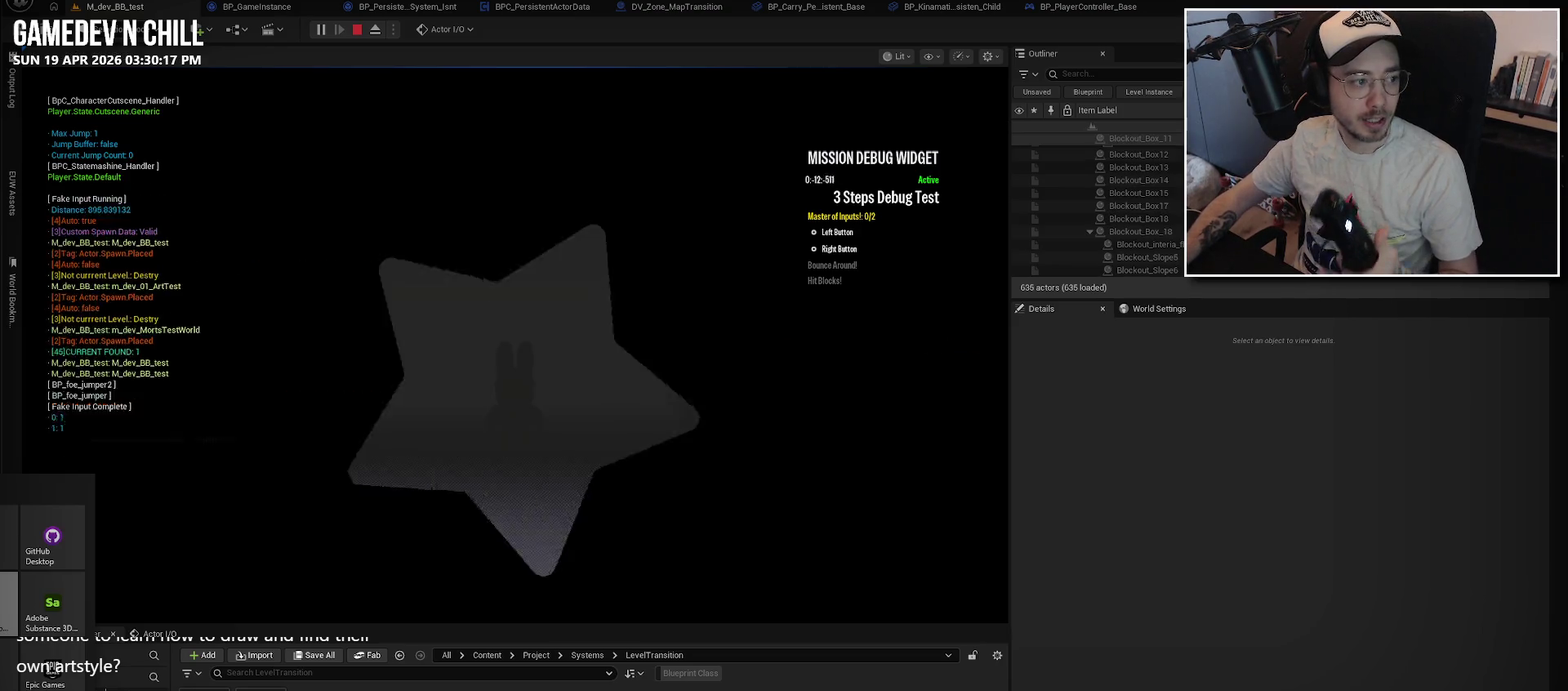
{"buttons": [], "left_stick": "center", "right_stick": "center", "events": []}
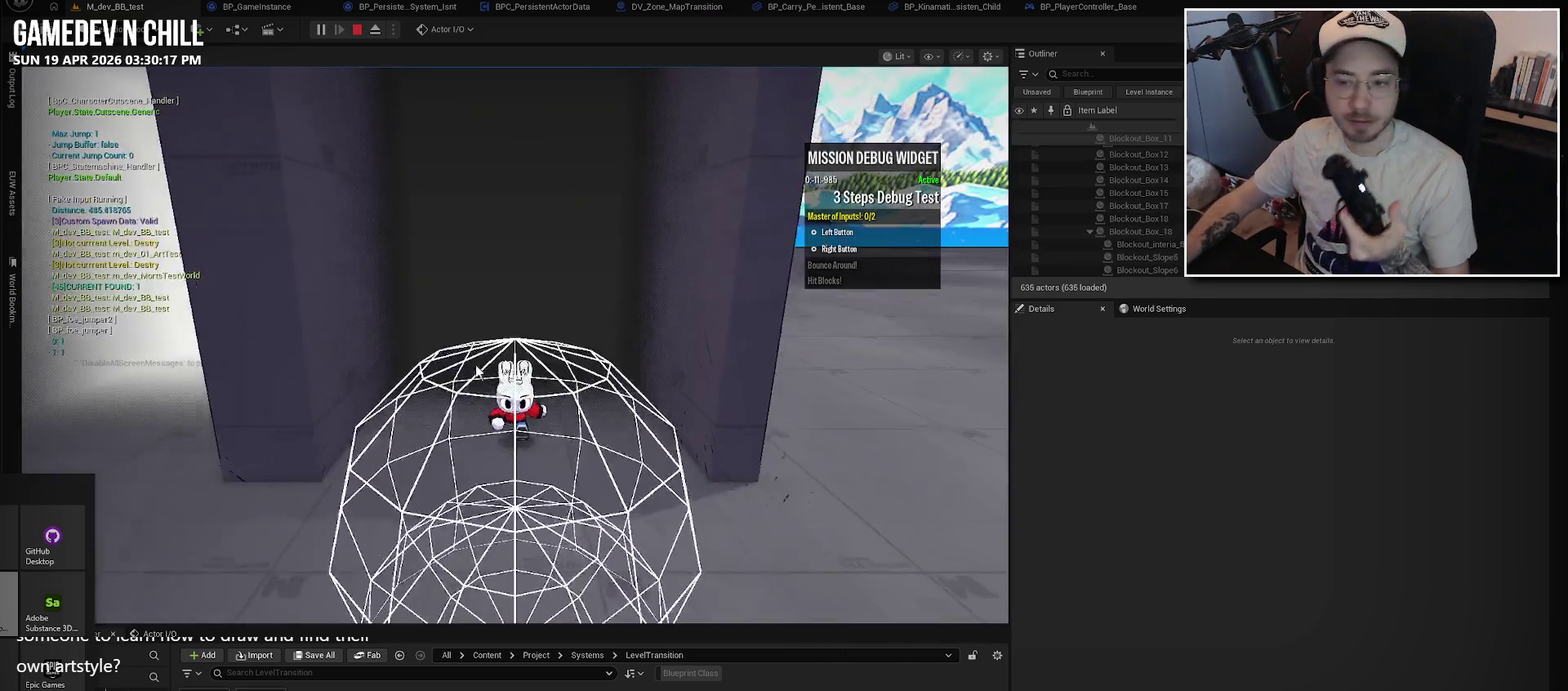
{"buttons": [], "left_stick": "down", "right_stick": "center", "events": [[484, "left_stick", "down"]]}
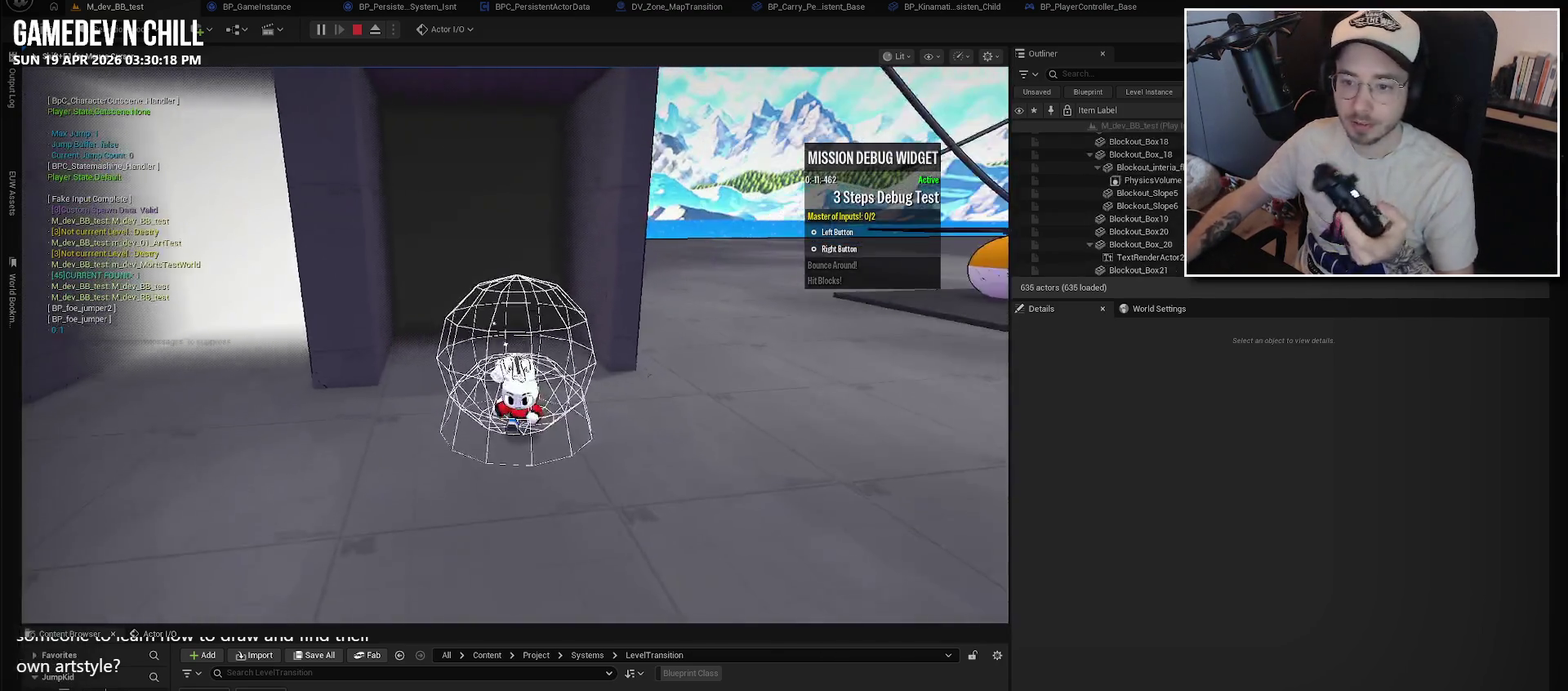
{"buttons": [], "left_stick": "right", "right_stick": "up-left", "events": [[250, "left_stick", "down-right"], [417, "left_stick", "right"], [434, "right_stick", "up-left"]]}